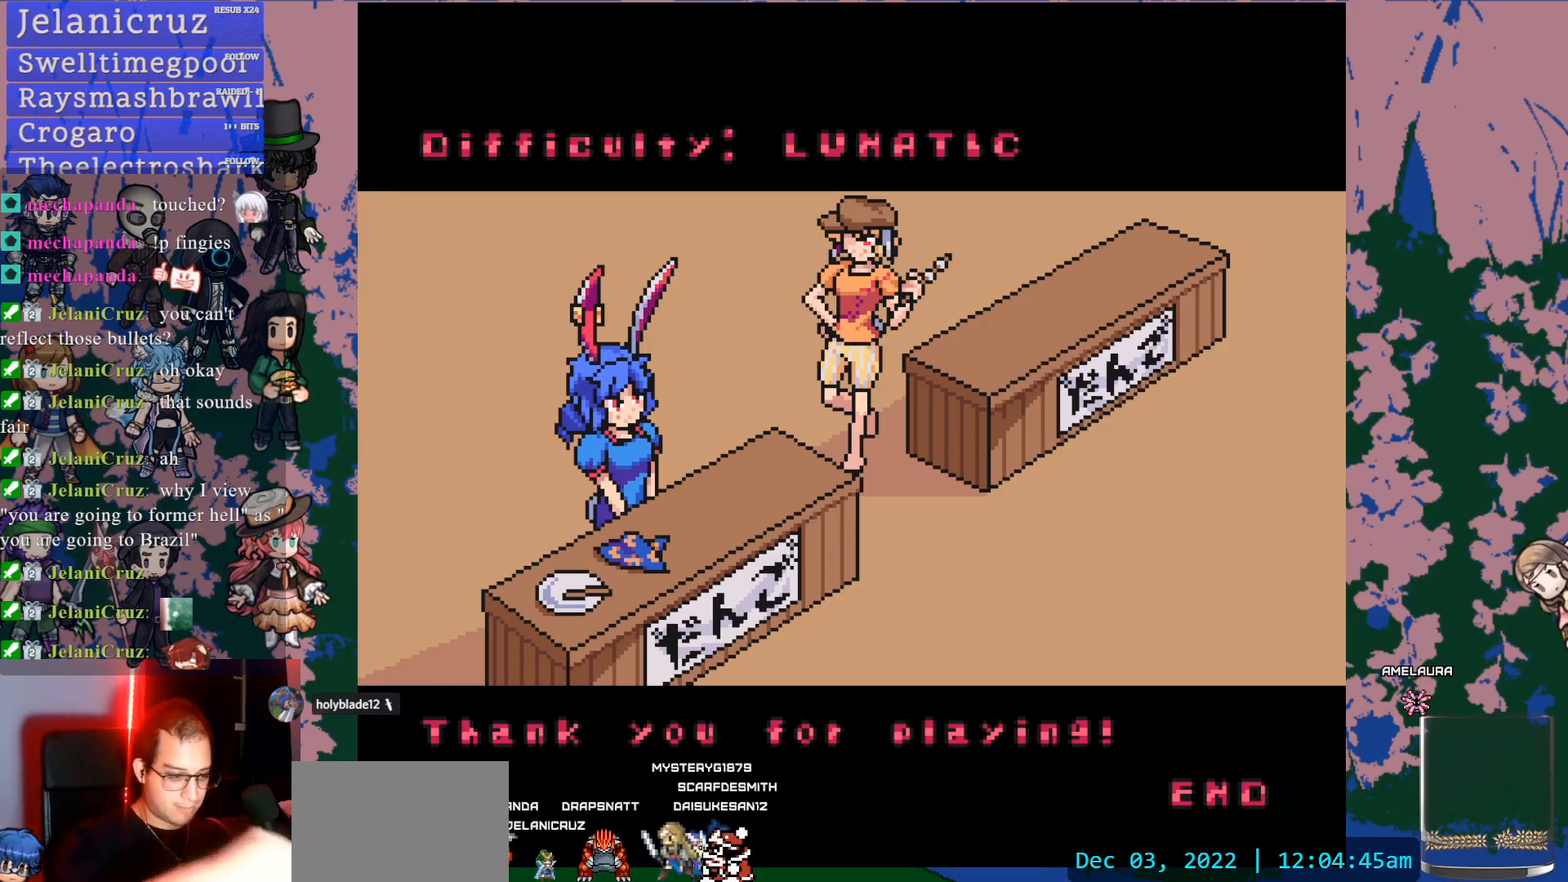
Gameplay with a controller (PlayStation layout); each line is a JSON object with the inputs held at the frame after it. "events" lists button and stick changes between this image and that frame as [ms after this image, input, new state], when the widget could be followed in between. Not read: L3 R3.
{"buttons": ["CROSS"], "left_stick": "center", "right_stick": "center", "events": [[483, "CROSS", "down"]]}
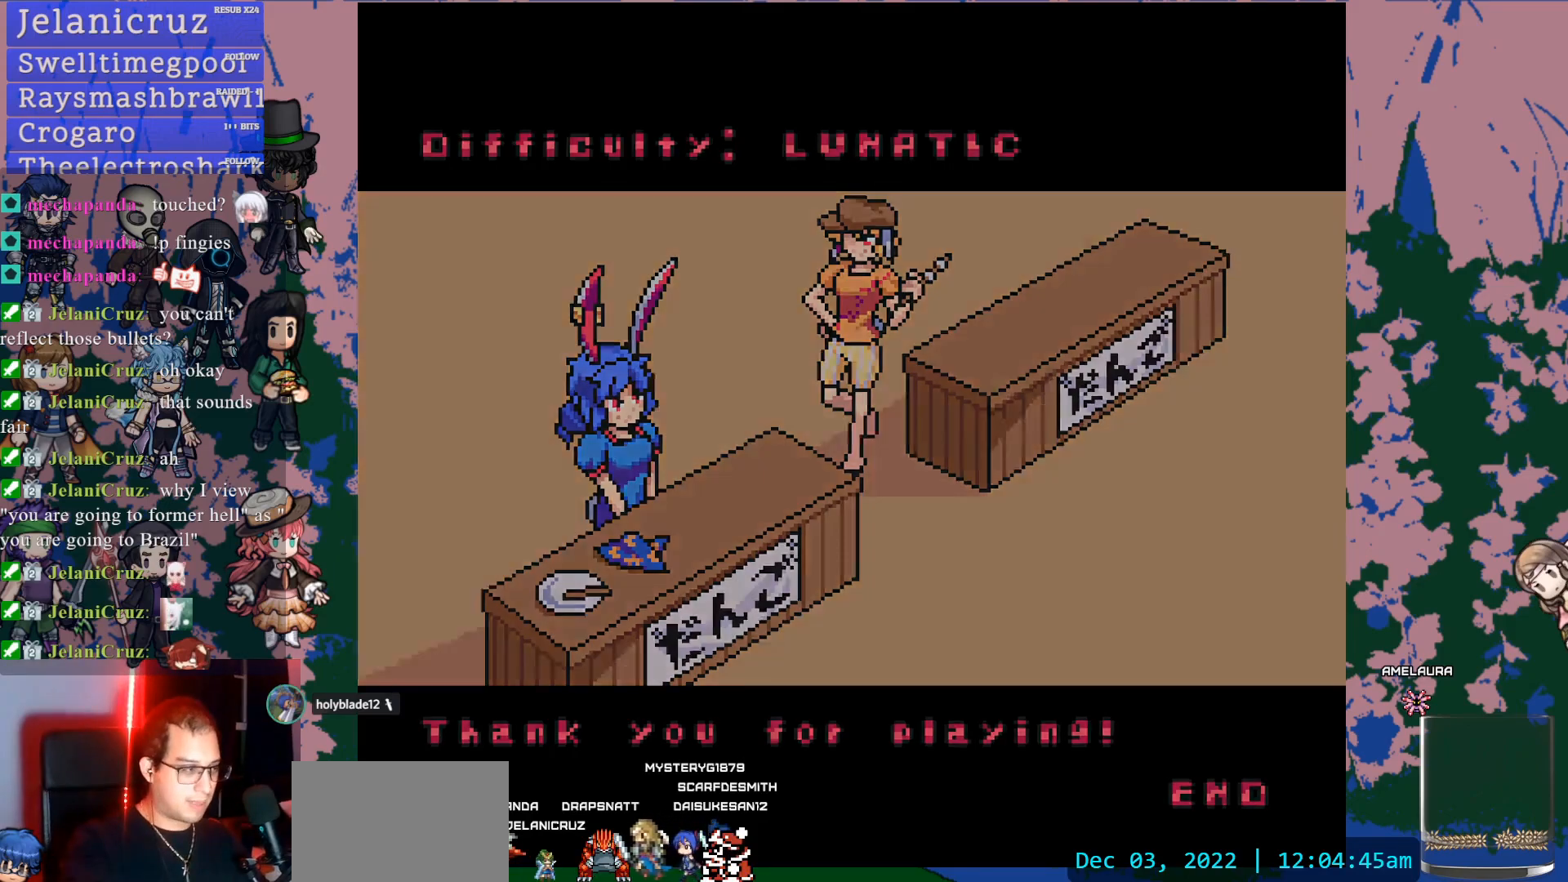
{"buttons": [], "left_stick": "center", "right_stick": "center", "events": [[150, "CROSS", "up"]]}
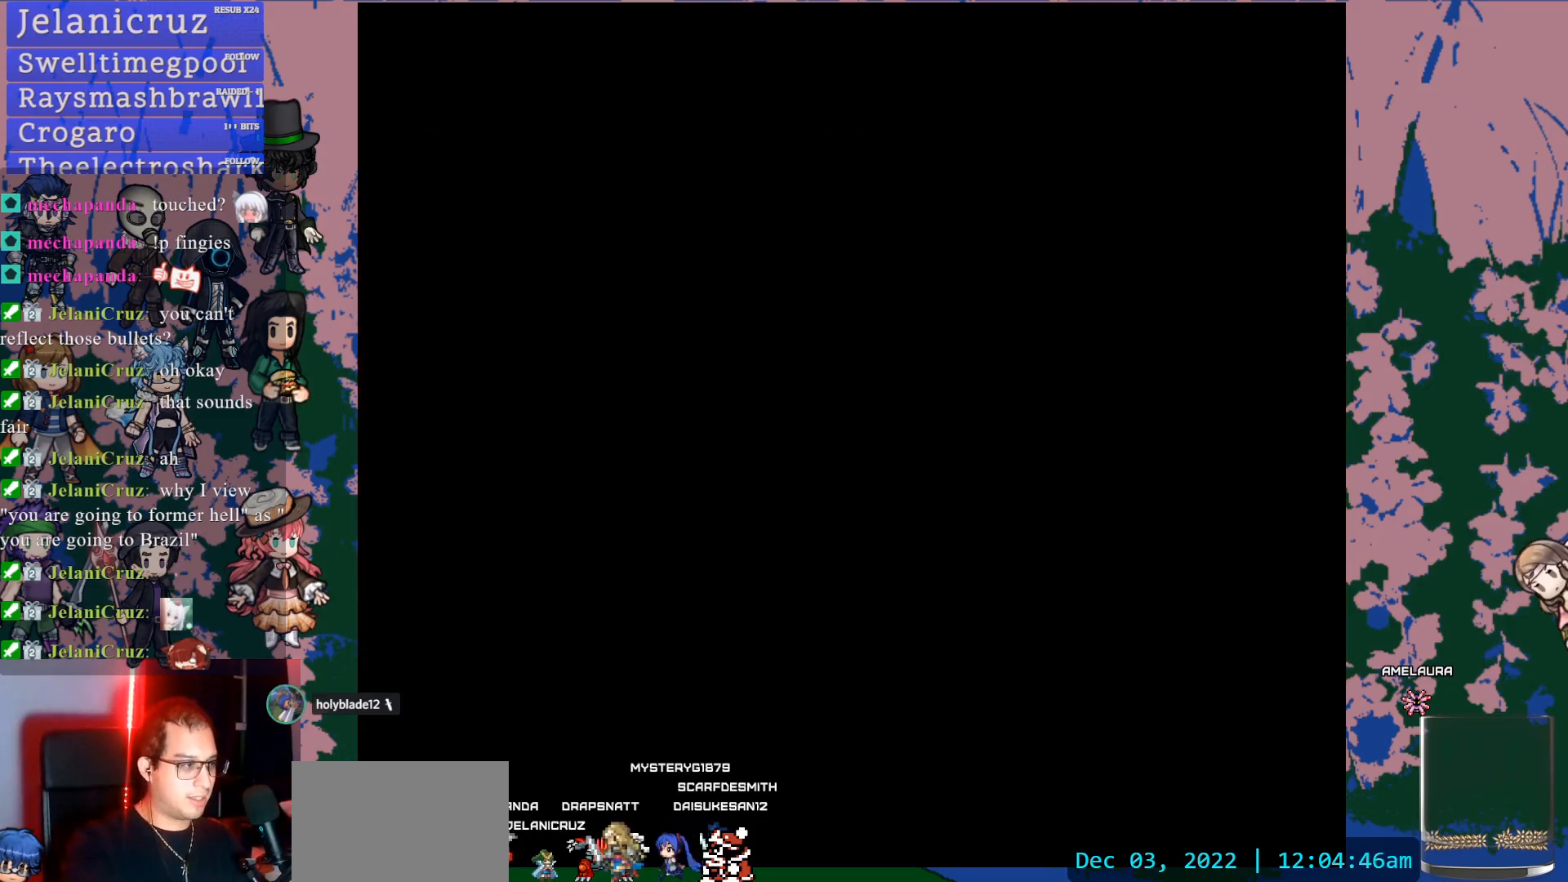
{"buttons": [], "left_stick": "center", "right_stick": "center", "events": []}
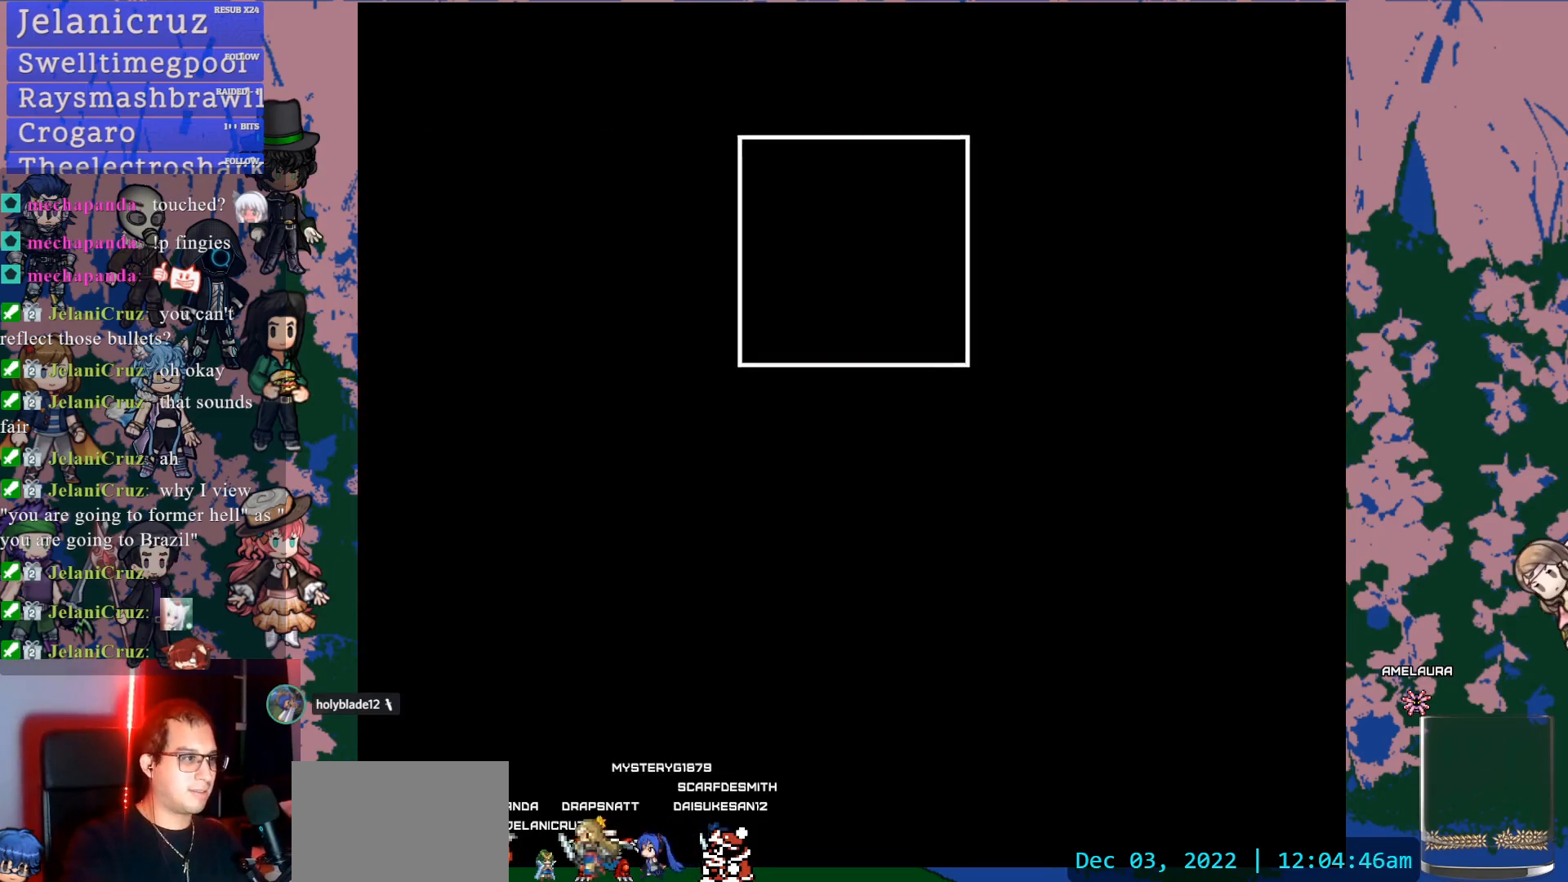
{"buttons": [], "left_stick": "center", "right_stick": "center", "events": []}
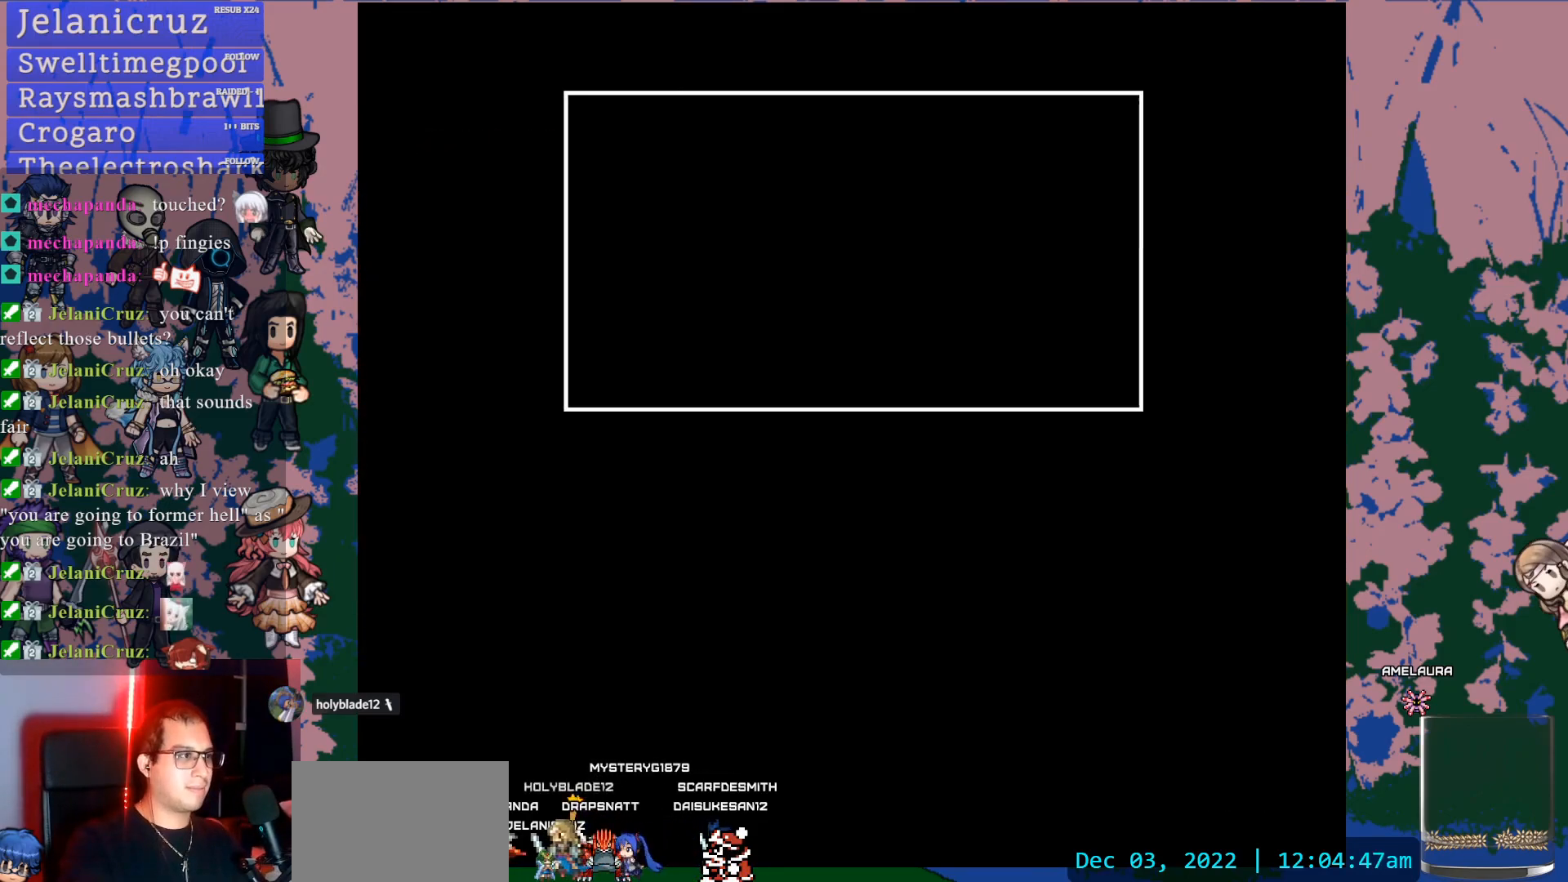
{"buttons": [], "left_stick": "center", "right_stick": "center", "events": []}
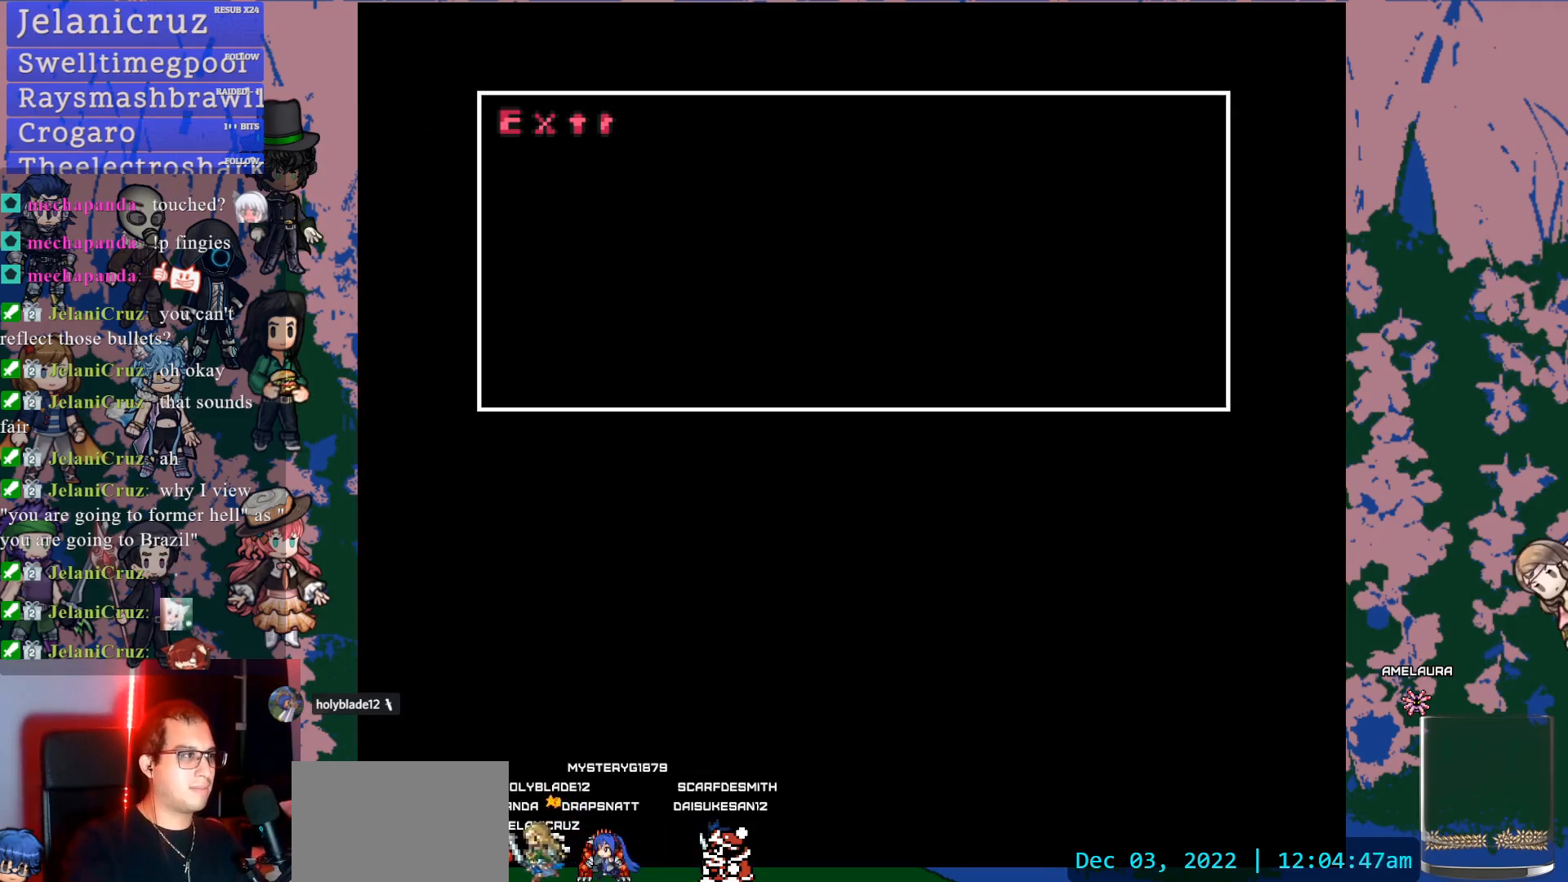
{"buttons": ["CROSS"], "left_stick": "center", "right_stick": "center", "events": [[167, "CROSS", "down"]]}
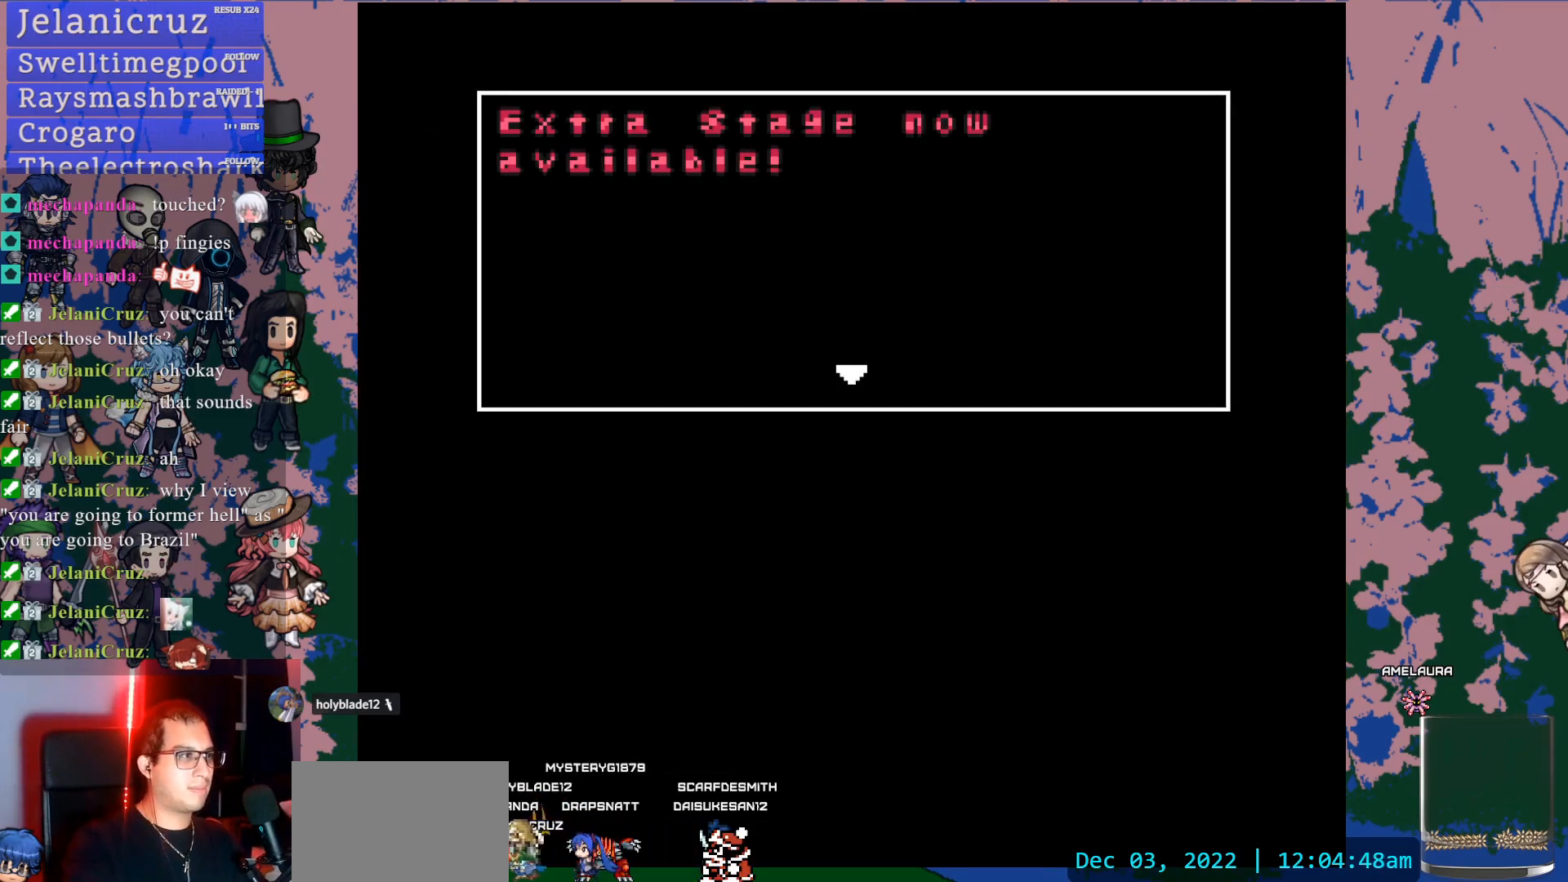
{"buttons": ["CROSS"], "left_stick": "center", "right_stick": "center", "events": [[383, "CROSS", "up"], [500, "CROSS", "down"]]}
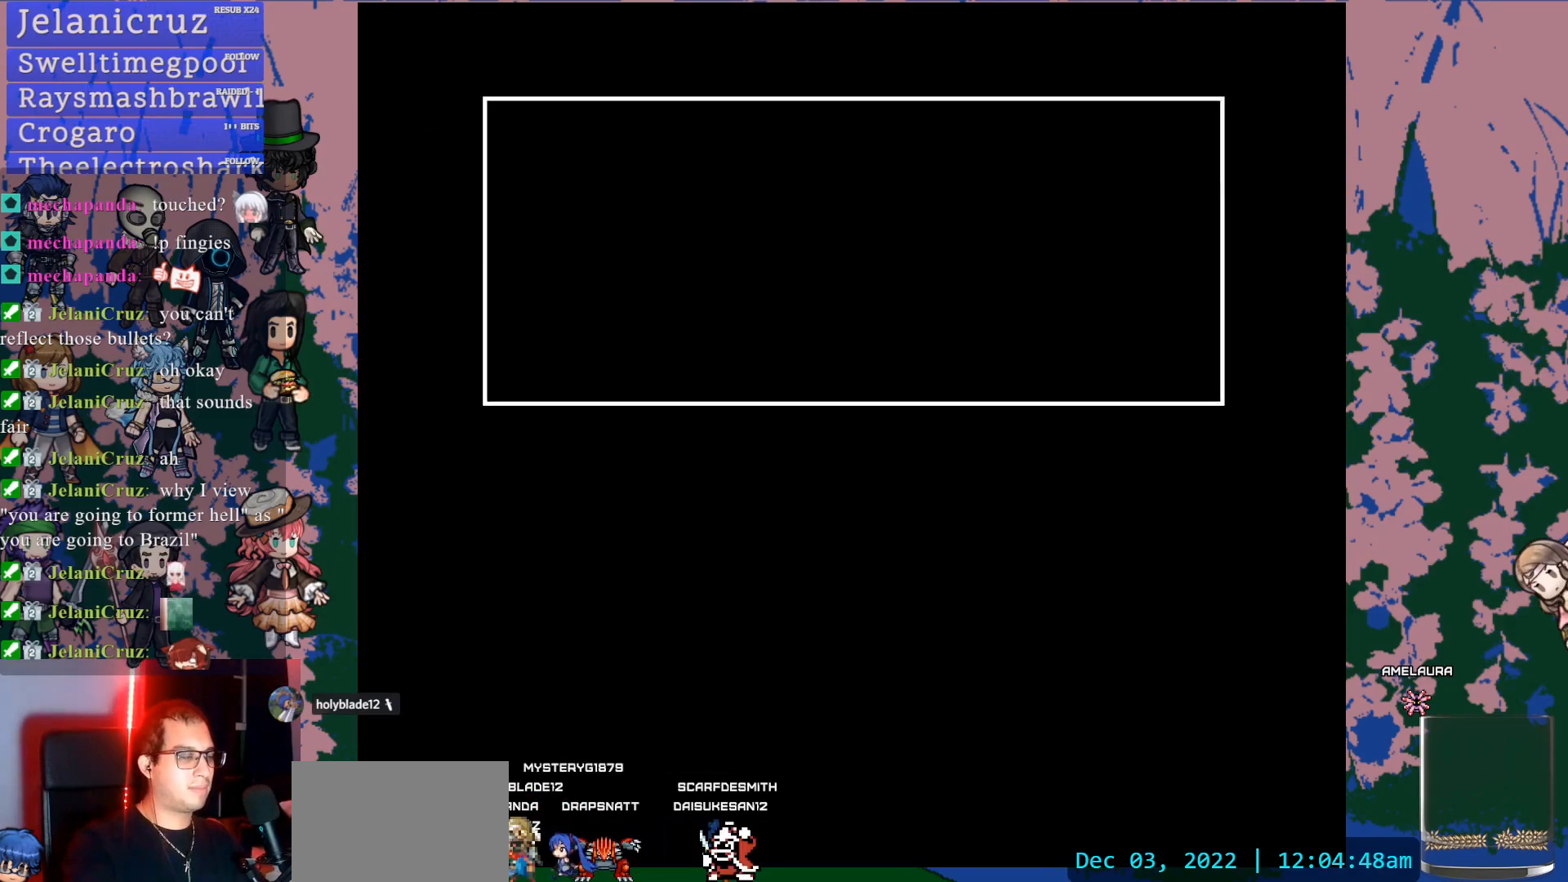
{"buttons": [], "left_stick": "center", "right_stick": "center", "events": [[183, "CROSS", "up"]]}
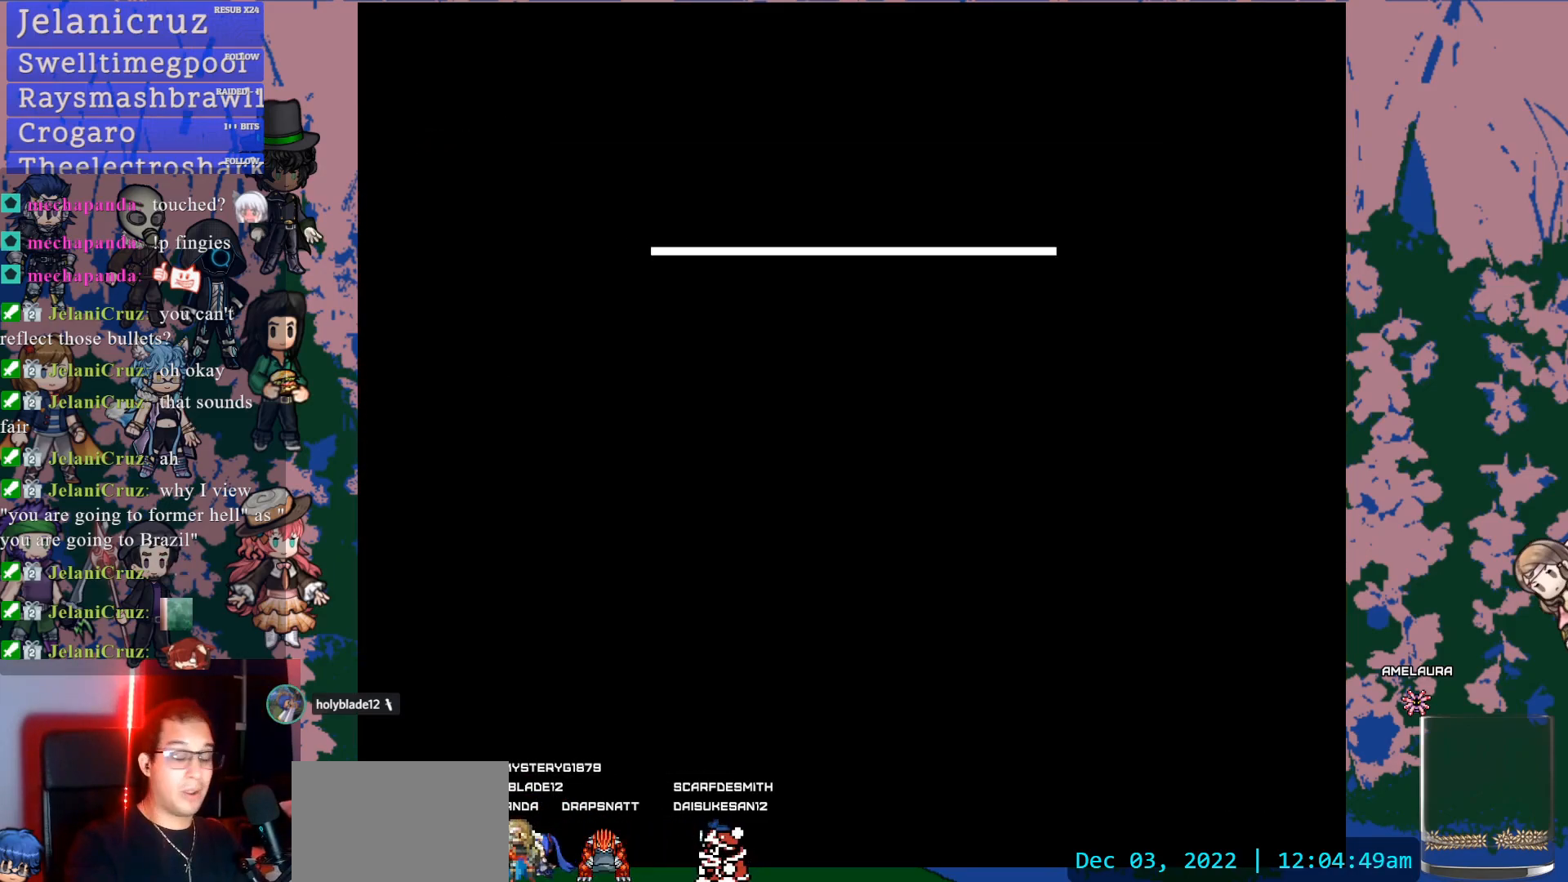
{"buttons": [], "left_stick": "center", "right_stick": "center", "events": []}
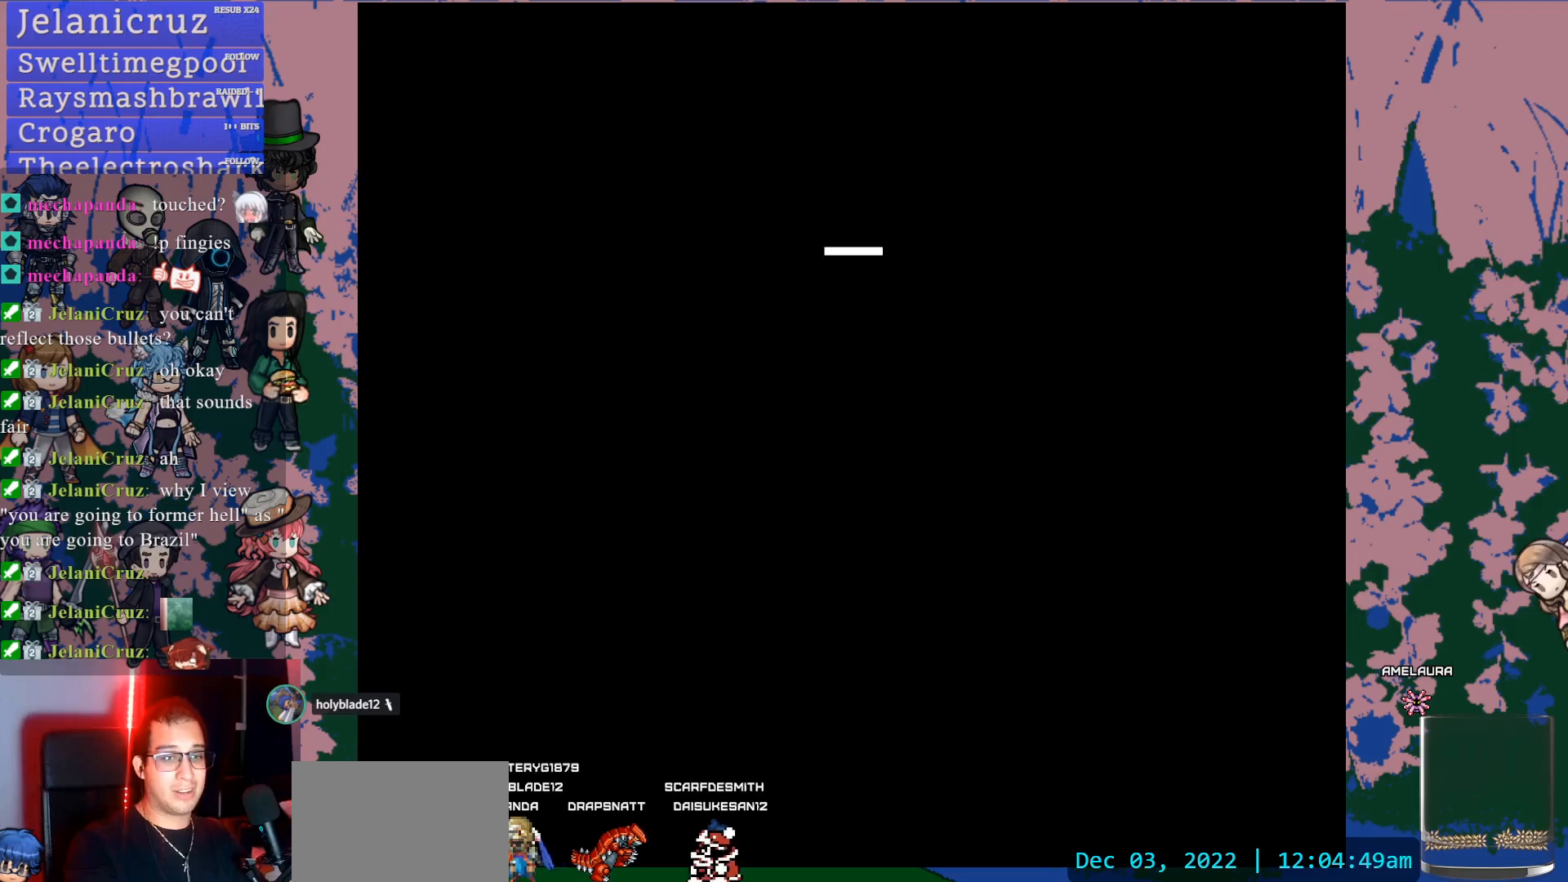
{"buttons": [], "left_stick": "center", "right_stick": "center"}
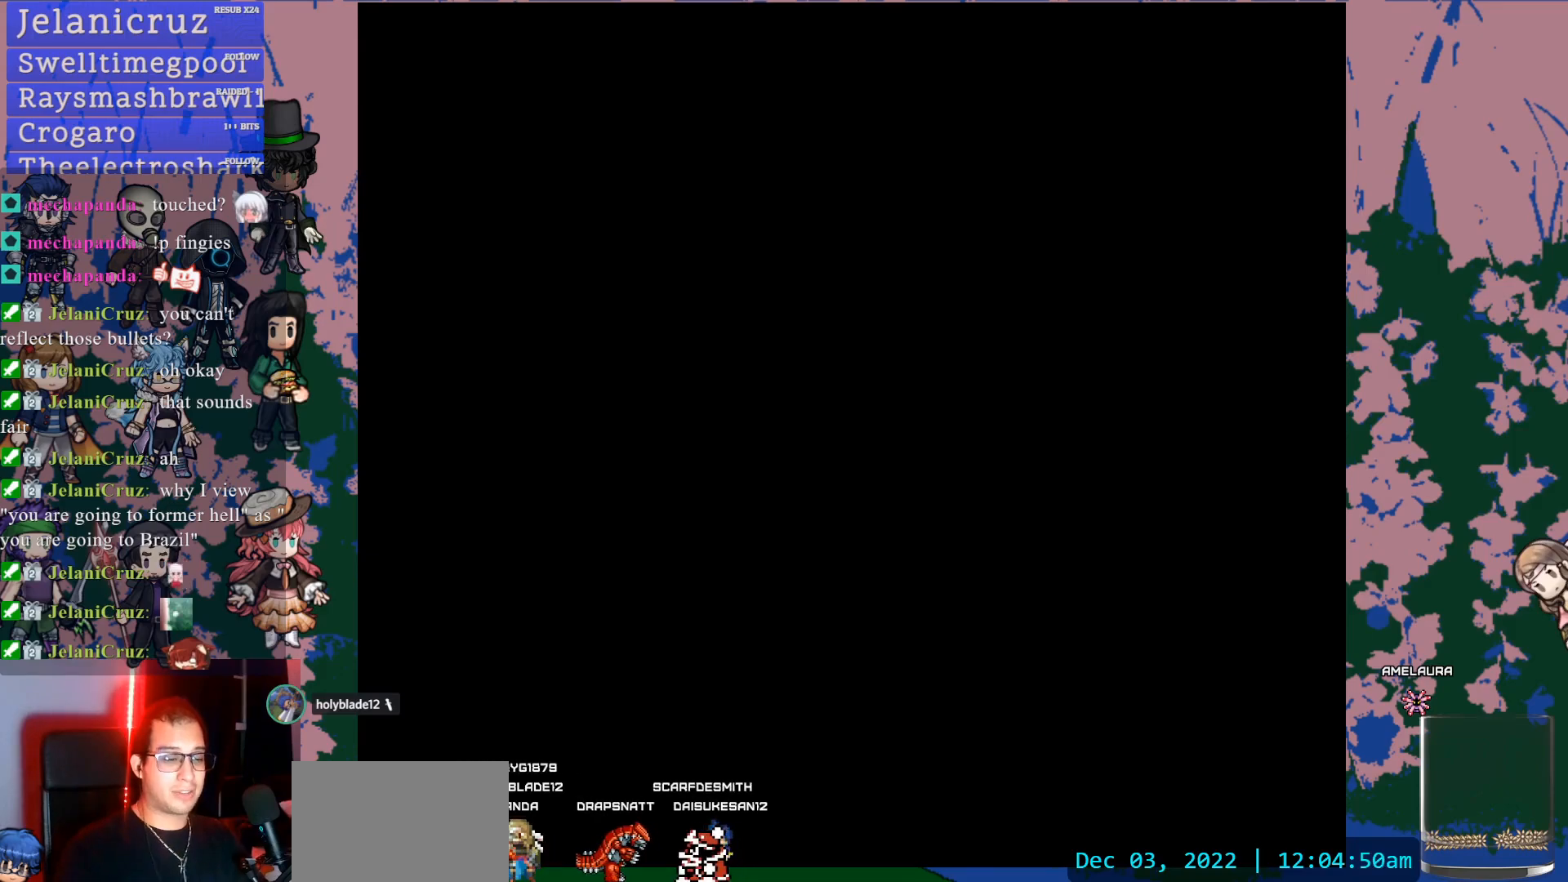
{"buttons": [], "left_stick": "center", "right_stick": "center", "events": []}
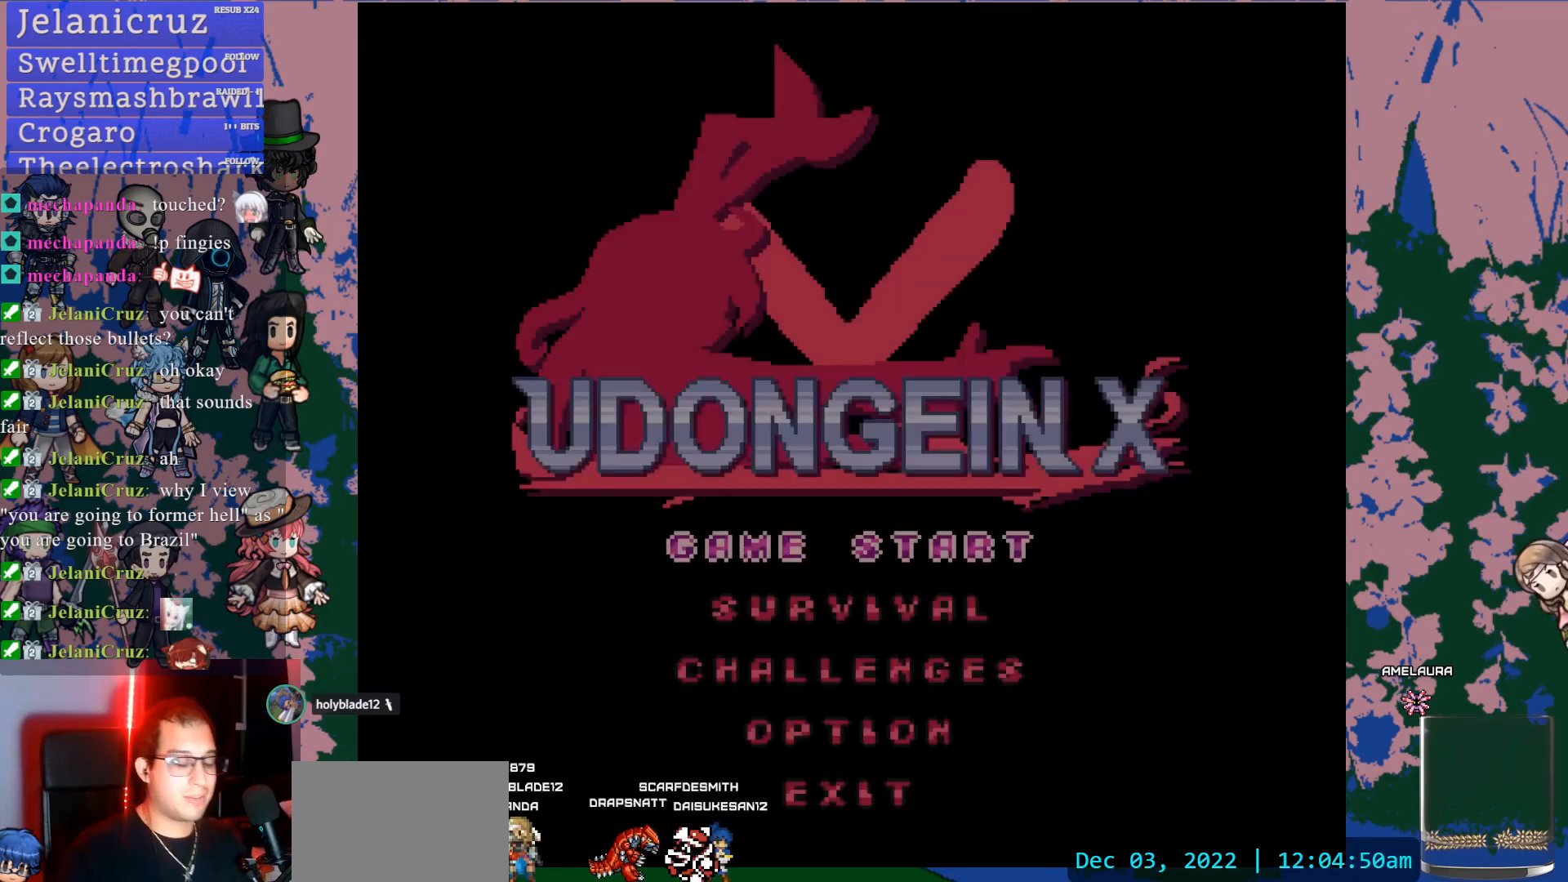
{"buttons": [], "left_stick": "center", "right_stick": "center", "events": []}
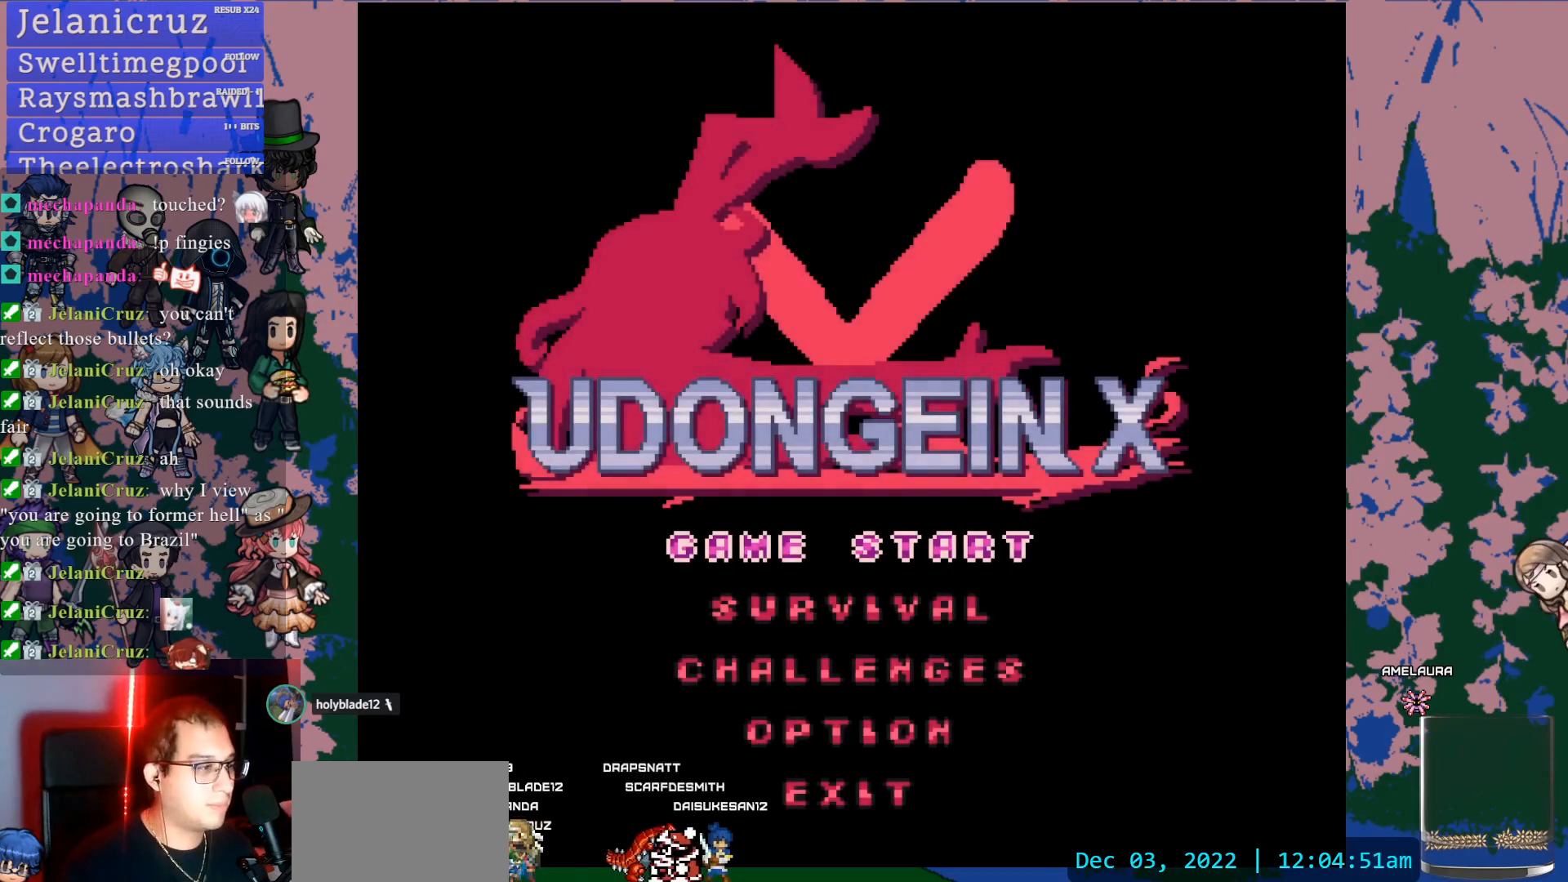
{"buttons": [], "left_stick": "center", "right_stick": "center", "events": [[167, "CROSS", "down"], [267, "CROSS", "up"], [367, "right_stick", "up"], [417, "right_stick", "center"]]}
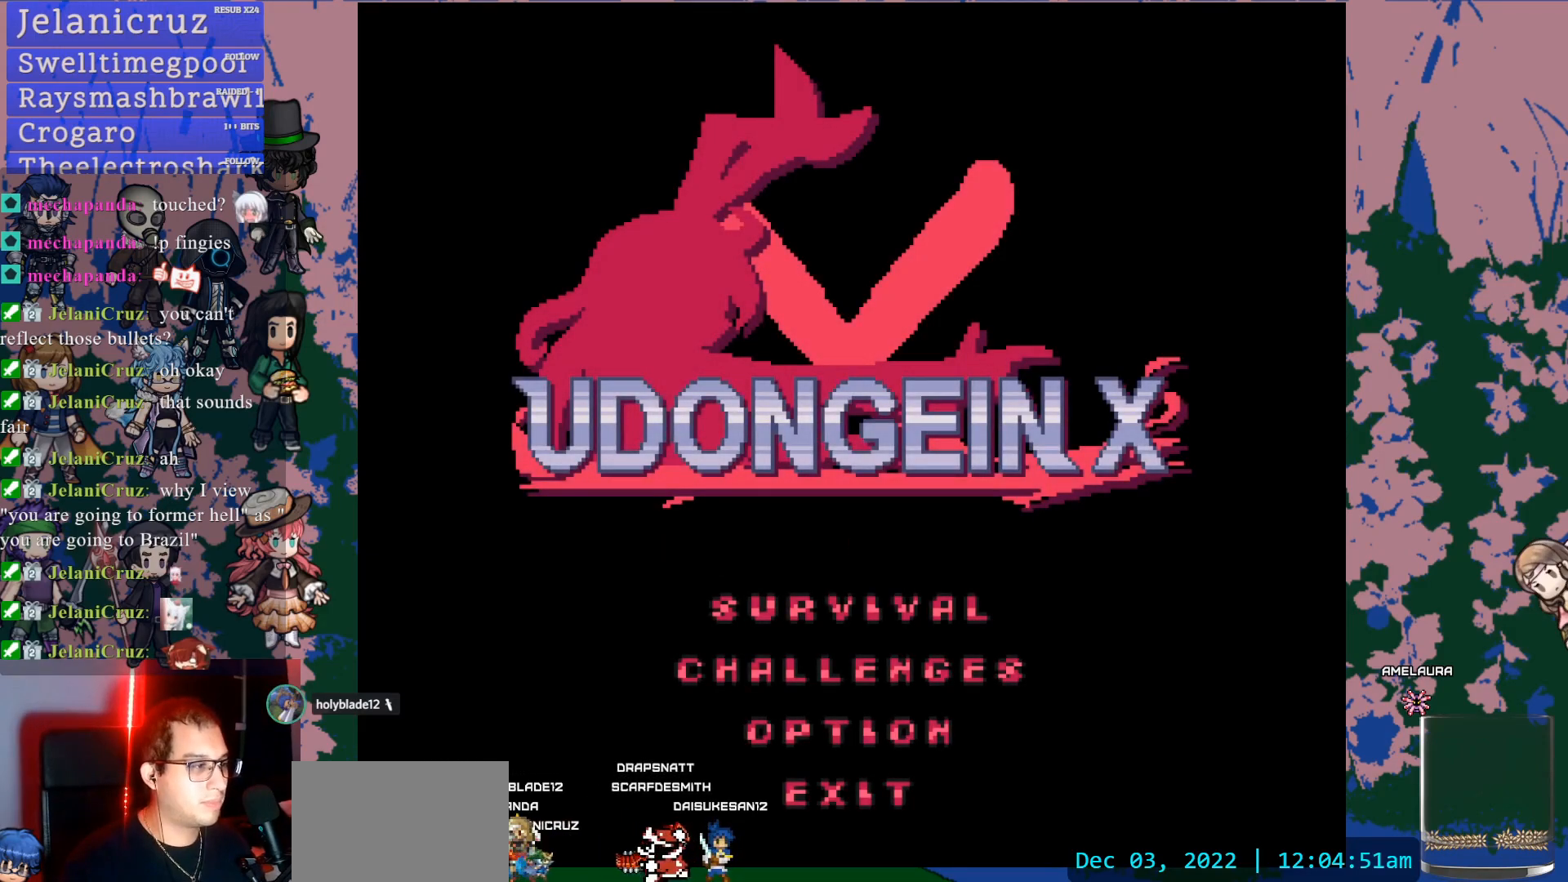
{"buttons": [], "left_stick": "center", "right_stick": "center", "events": []}
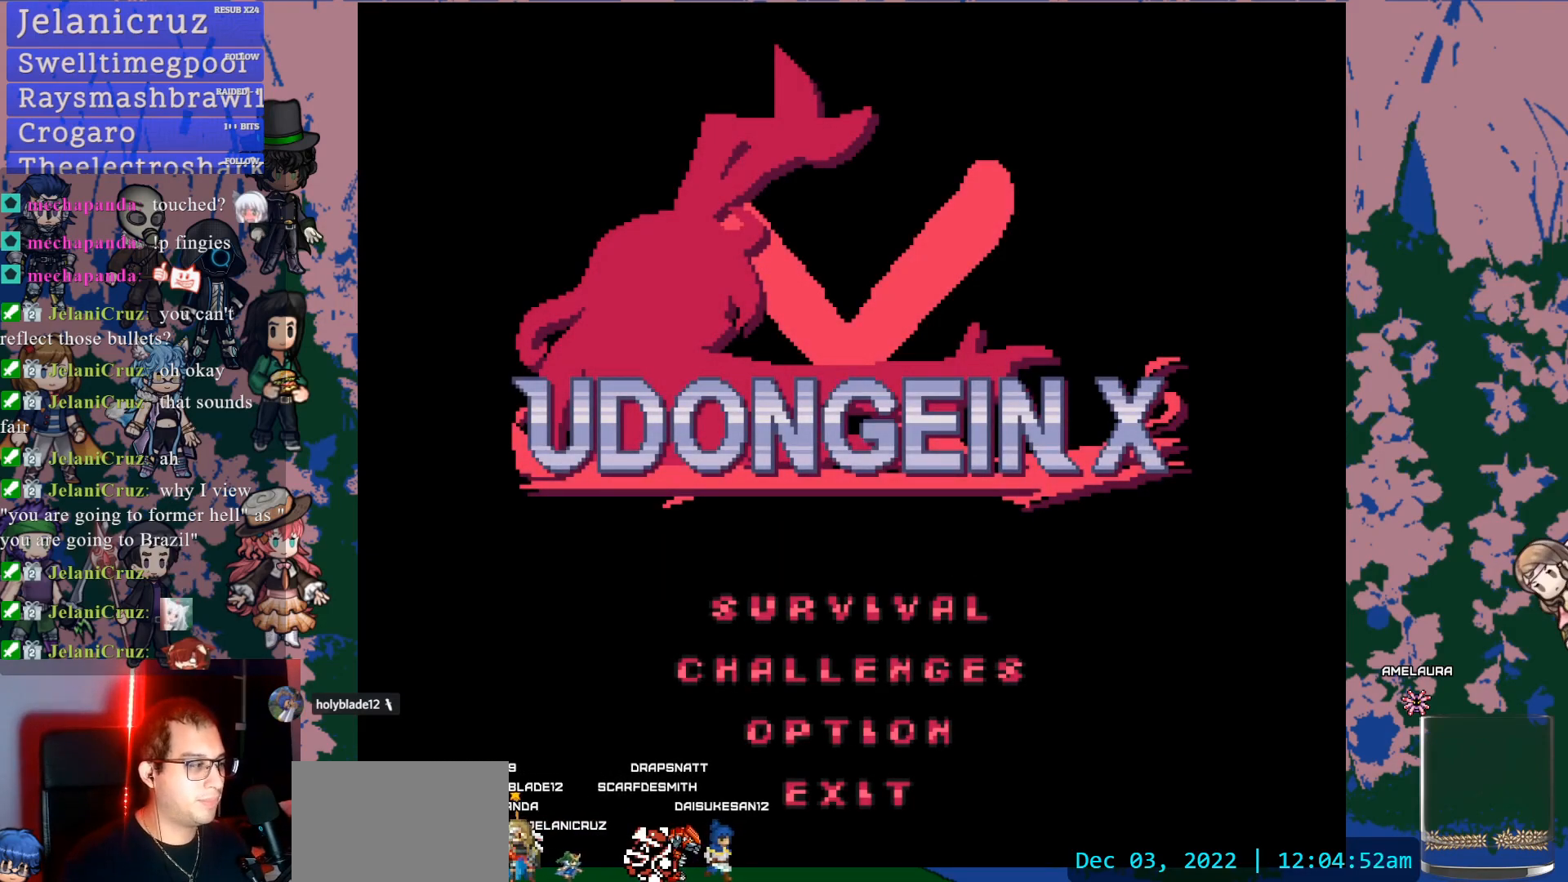
{"buttons": [], "left_stick": "center", "right_stick": "center", "events": []}
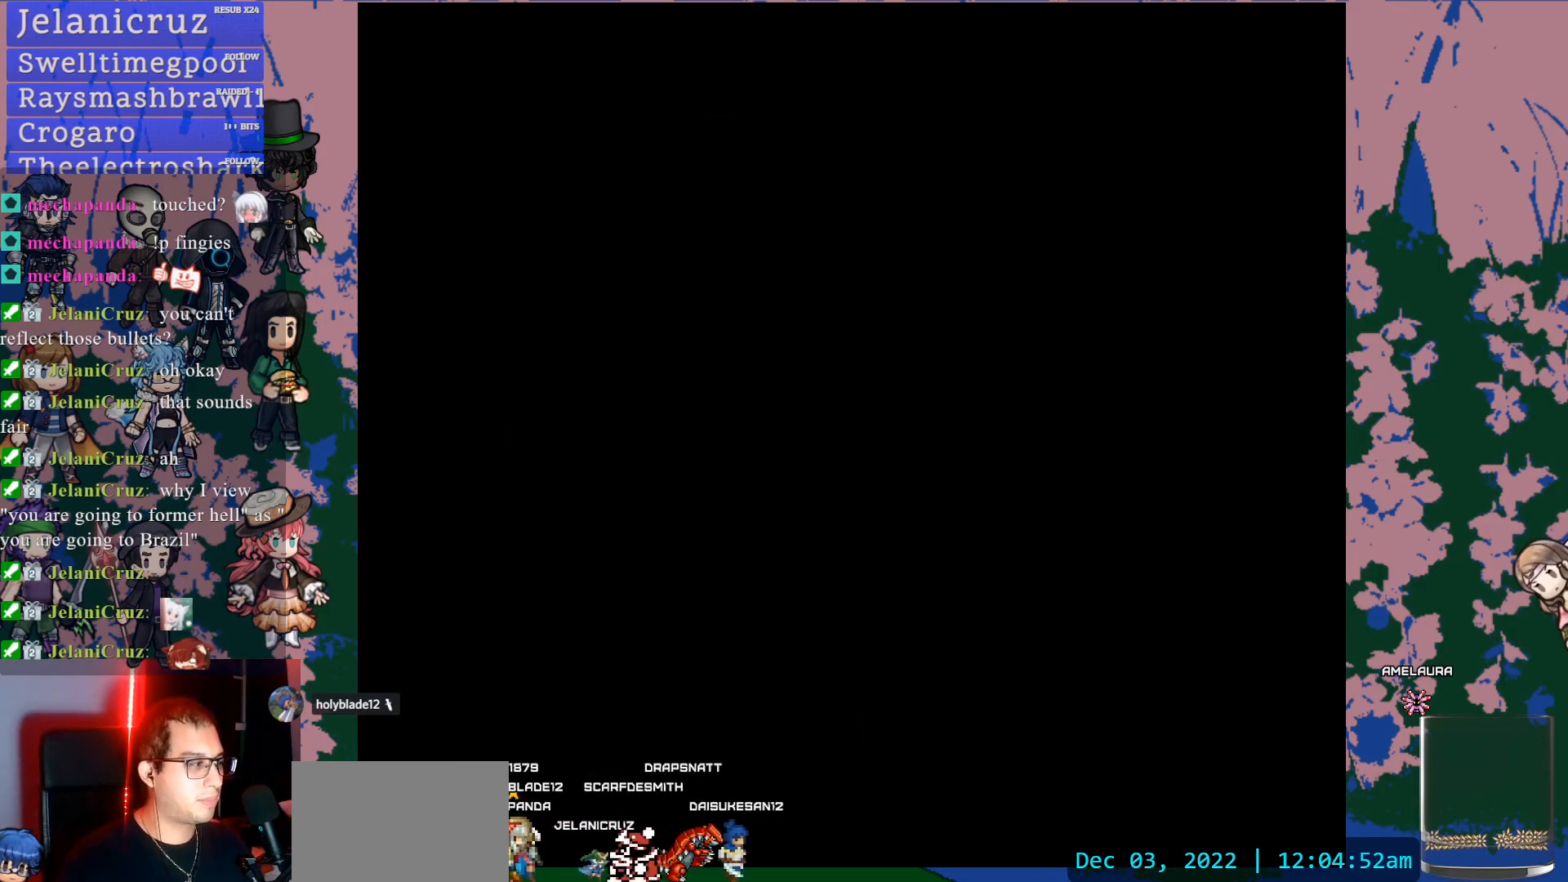
{"buttons": [], "left_stick": "center", "right_stick": "center", "events": []}
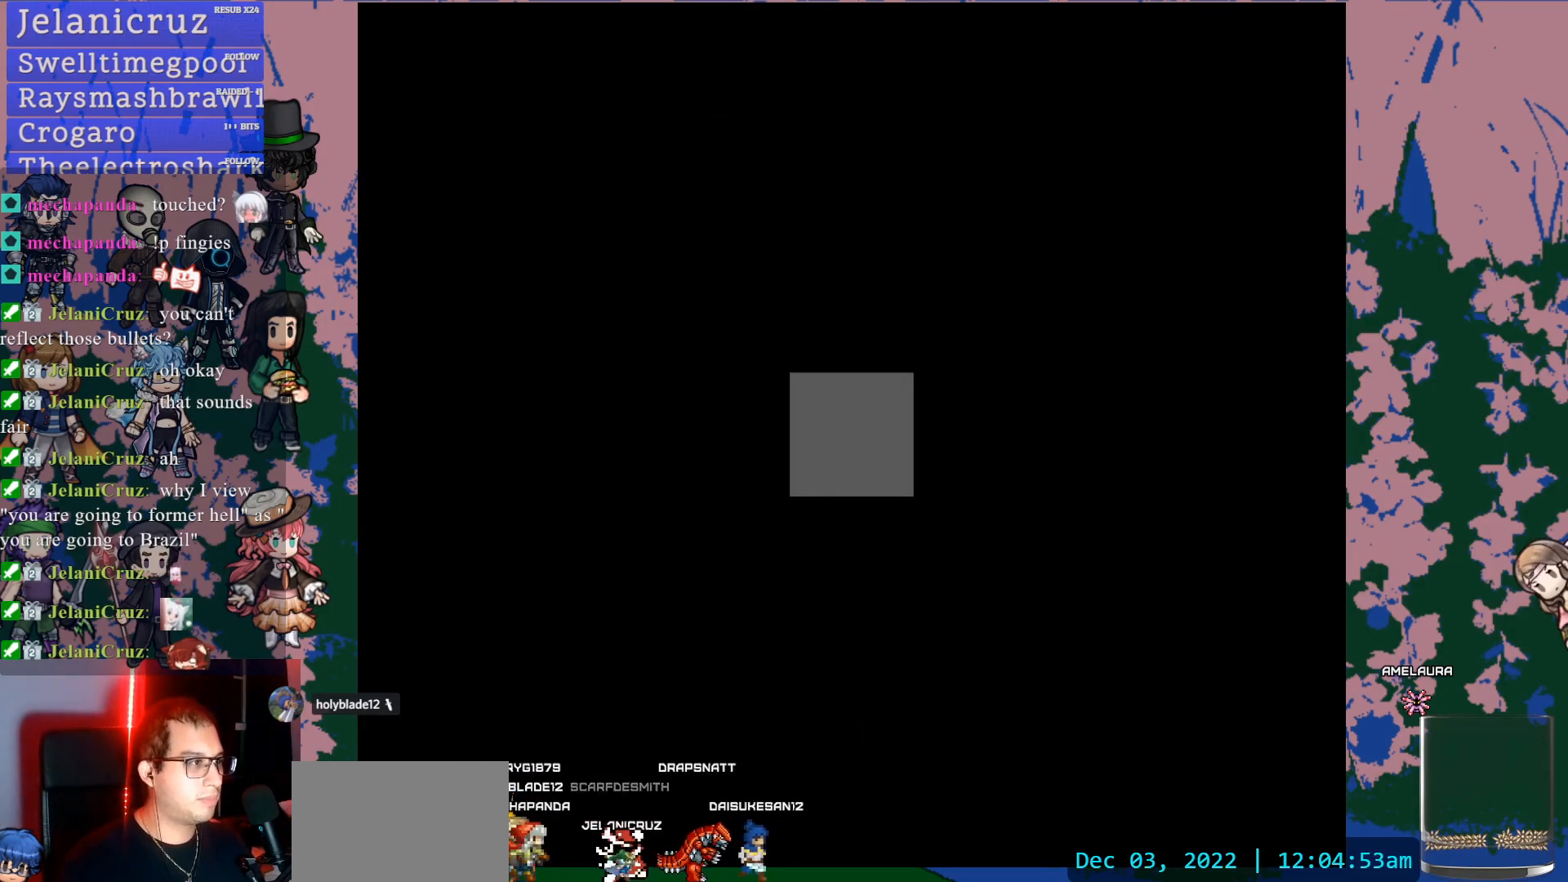
{"buttons": [], "left_stick": "center", "right_stick": "center", "events": []}
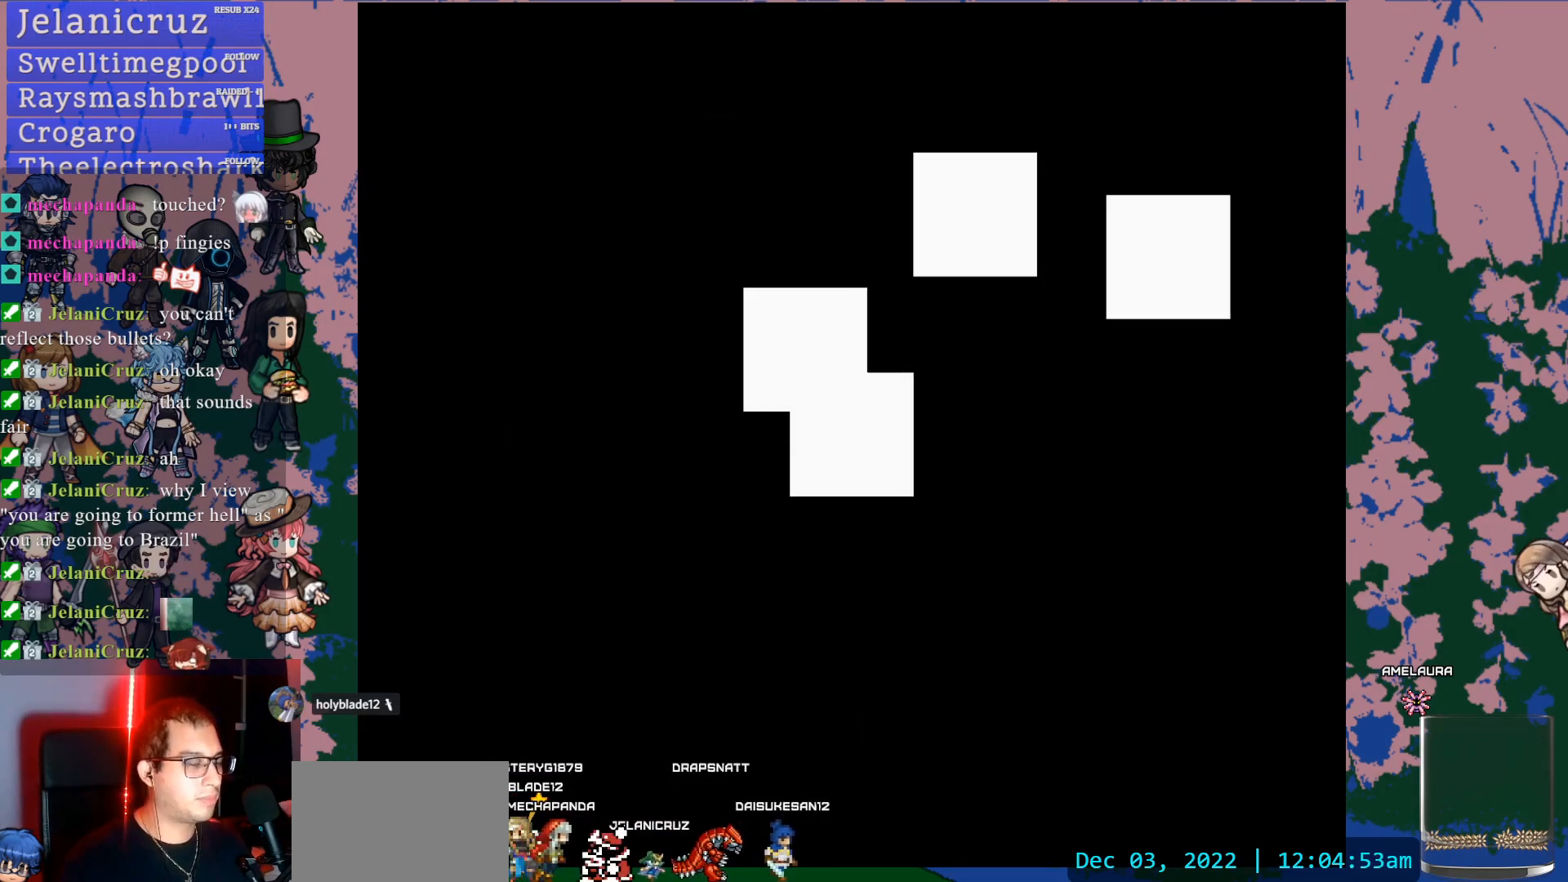
{"buttons": [], "left_stick": "center", "right_stick": "center", "events": []}
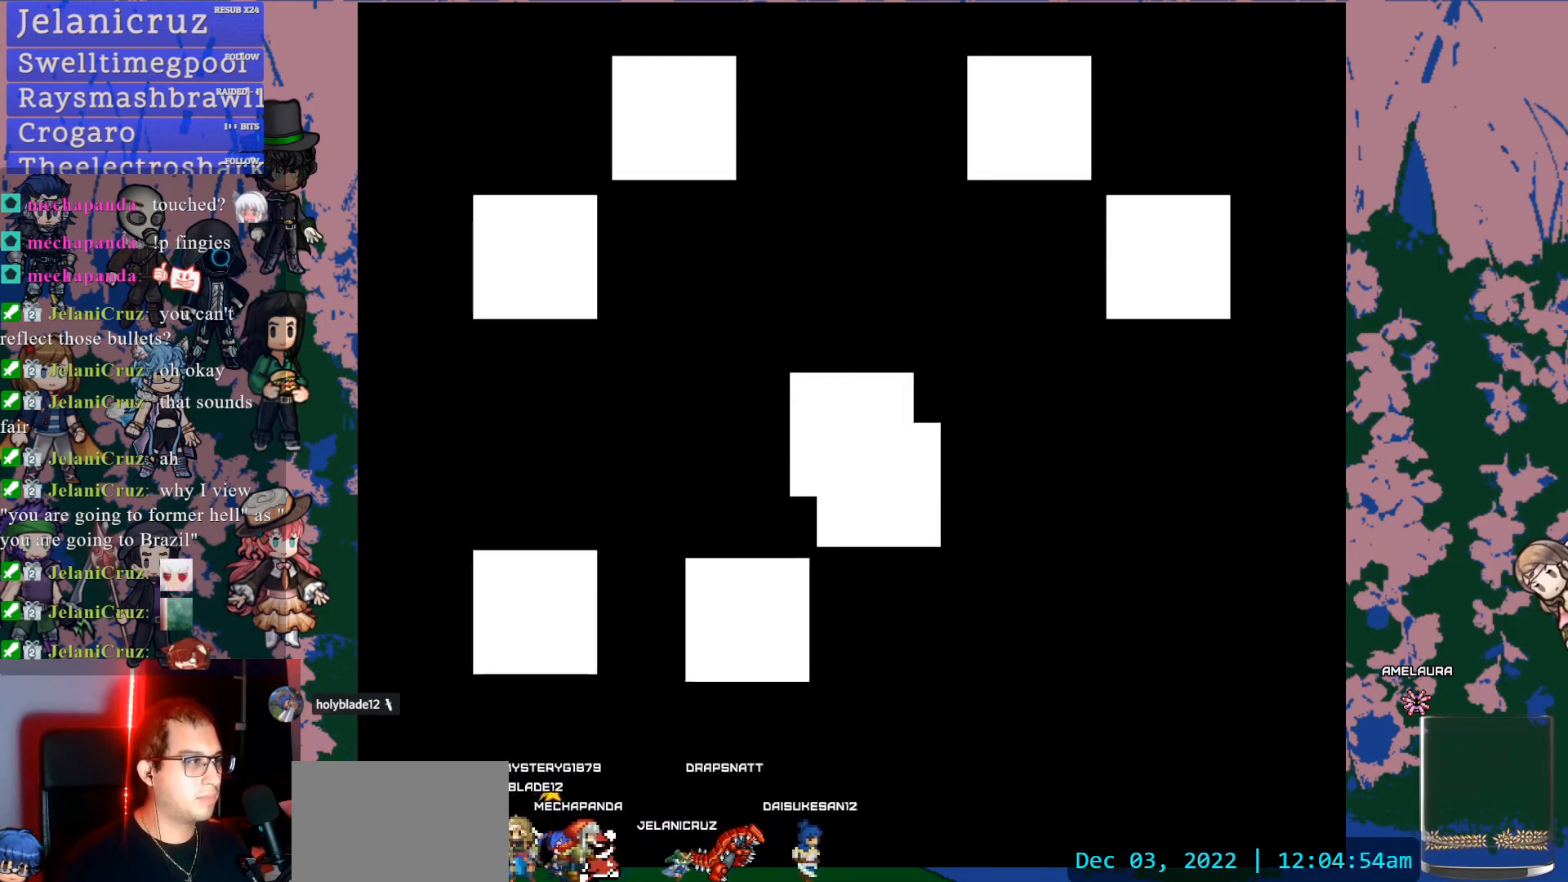
{"buttons": [], "left_stick": "up", "right_stick": "center", "events": [[333, "left_stick", "up"]]}